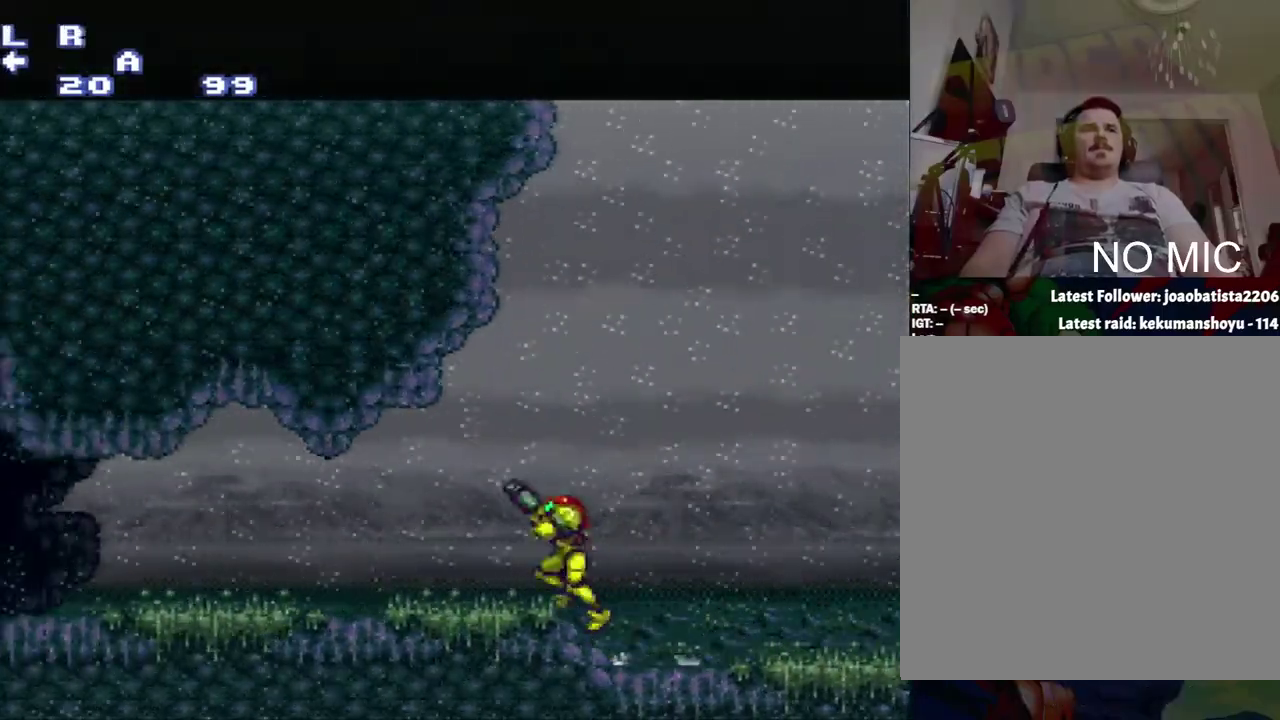
Gameplay with a controller (Nintendo layout); each line is a JSON object with the inputs held at the frame after it. "events" lists button and stick changes between this image and that frame as [ms after this image, input, new state], when the widget could be followed in between. Not read: L3 R3.
{"buttons": ["A", "DPAD_LEFT"], "events": [[250, "L1", "up"], [250, "R1", "up"]]}
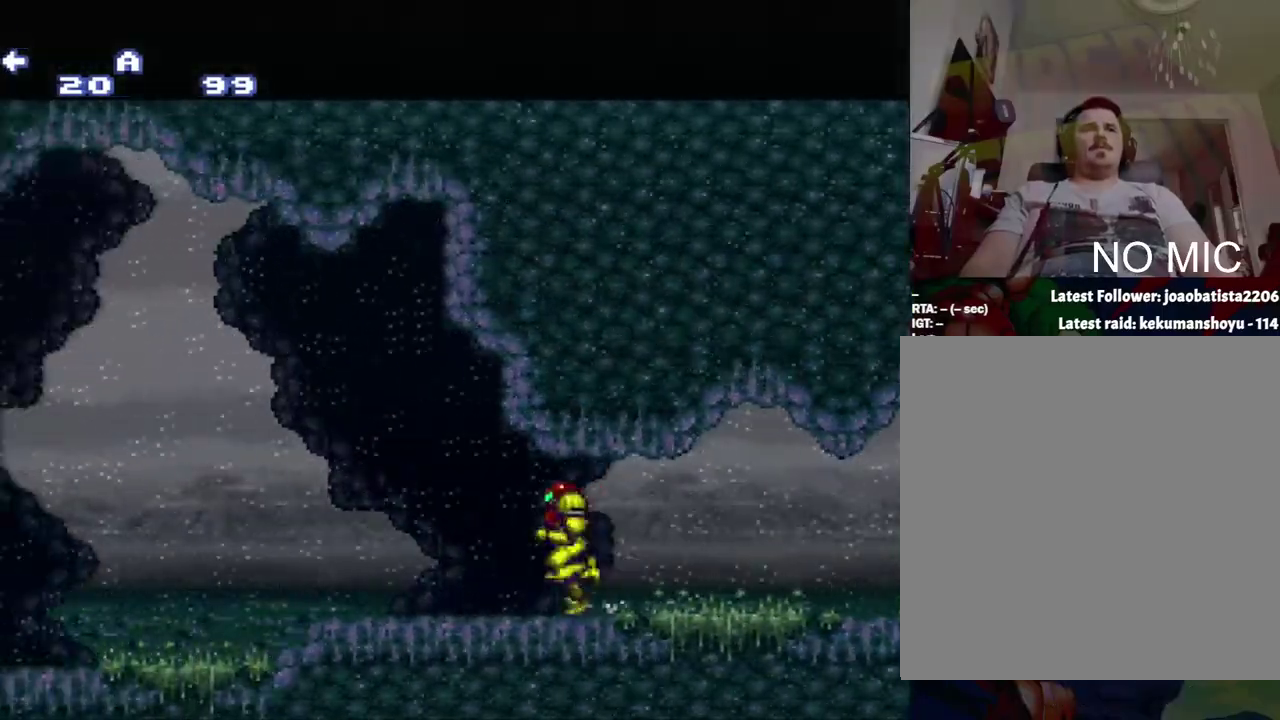
{"buttons": ["A", "DPAD_LEFT"], "events": [[250, "L1", "down"], [267, "R1", "down"], [317, "R1", "up"], [500, "L1", "up"]]}
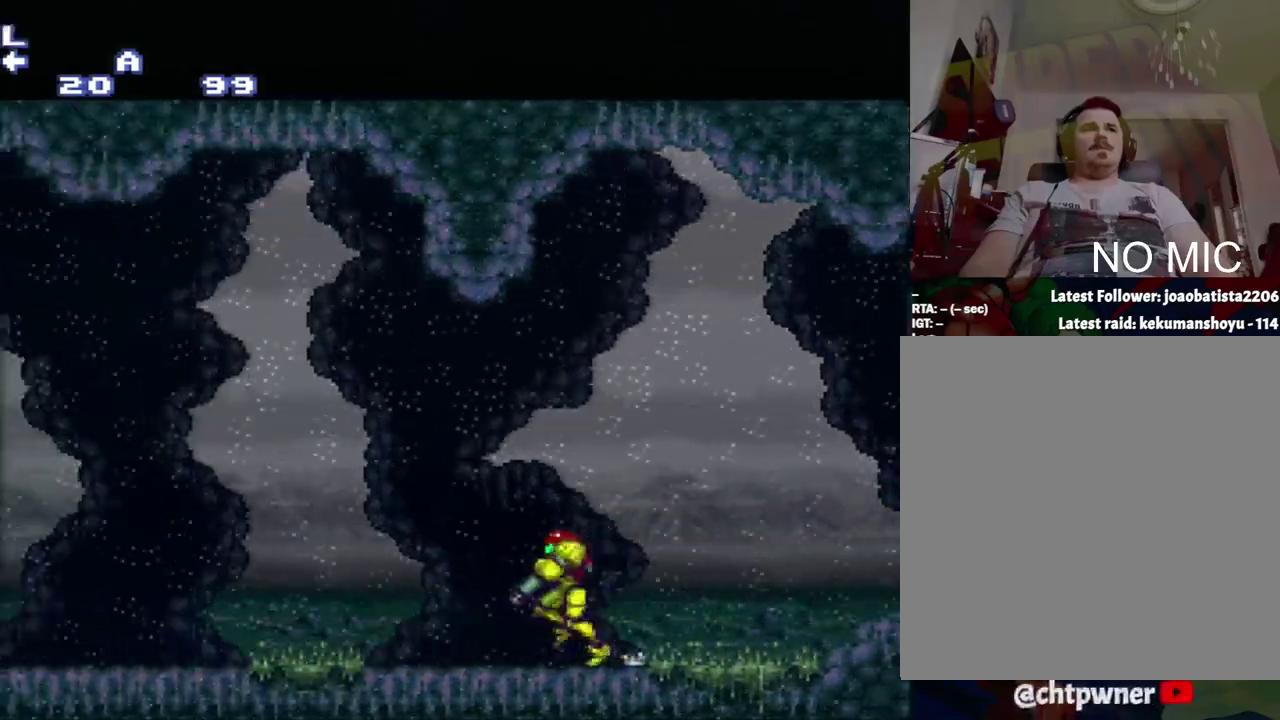
{"buttons": ["A", "DPAD_RIGHT"], "events": [[50, "DPAD_LEFT", "up"], [250, "DPAD_RIGHT", "down"]]}
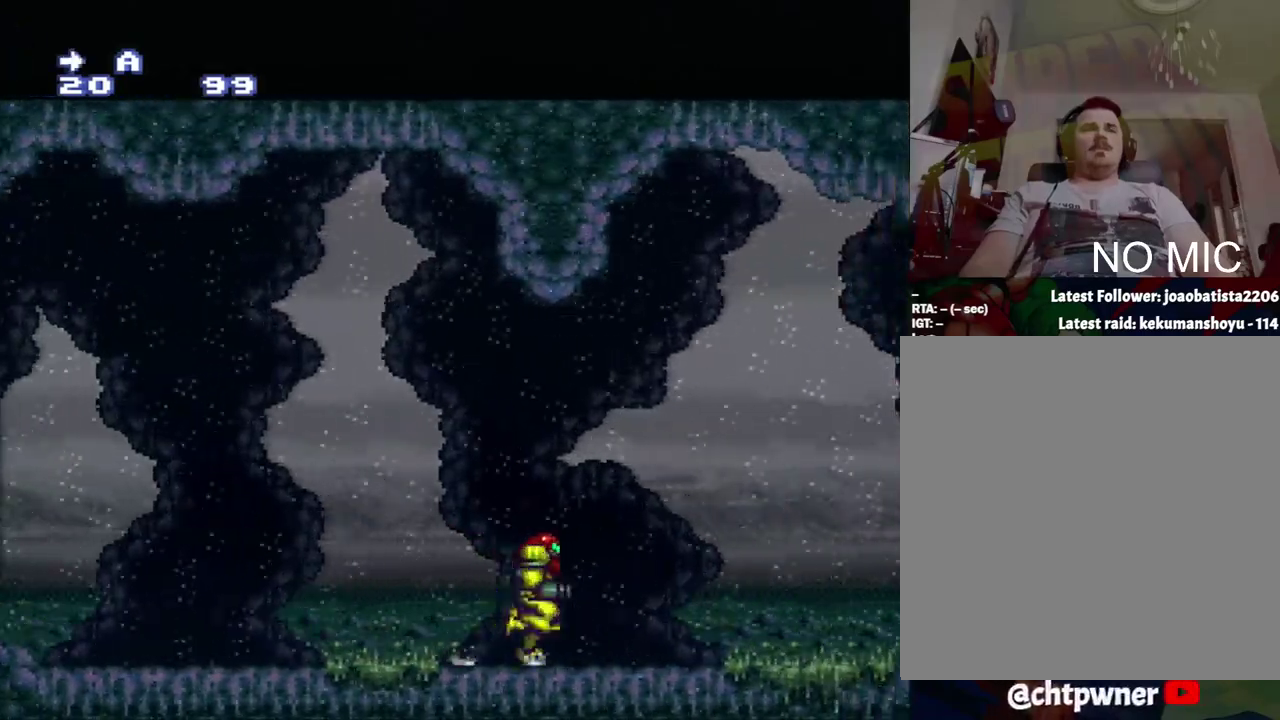
{"buttons": ["A", "DPAD_RIGHT"], "events": []}
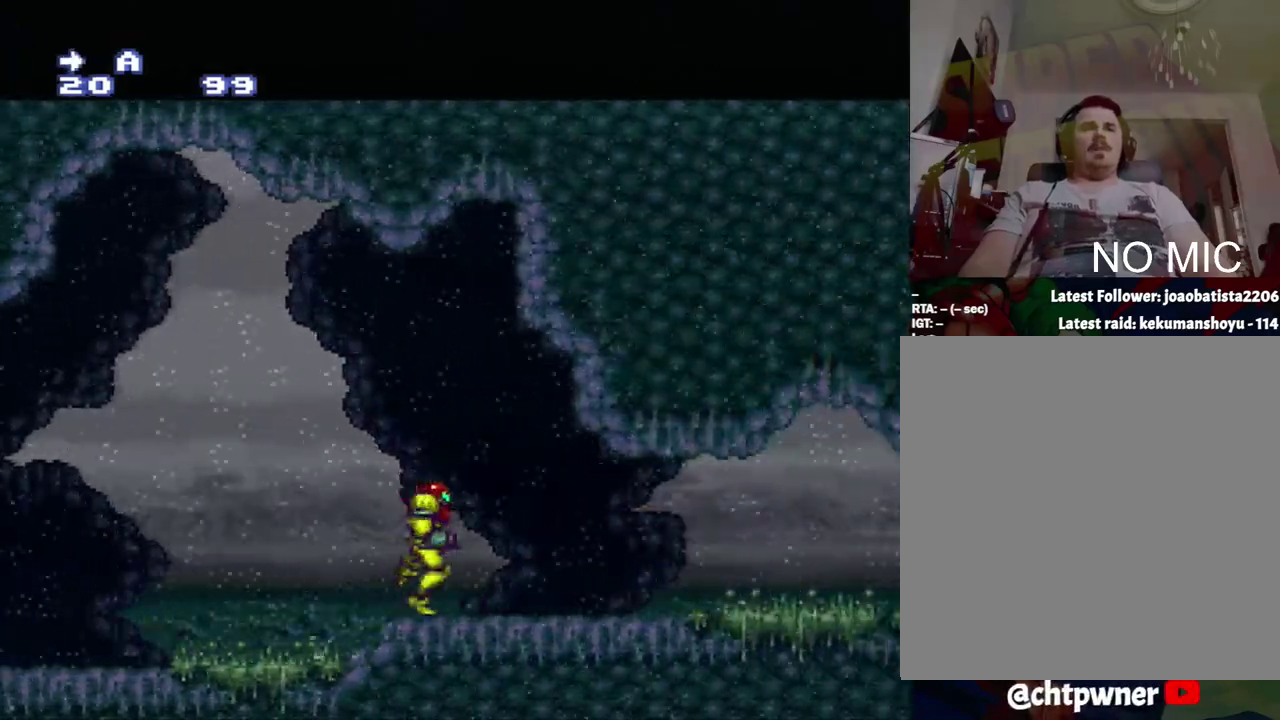
{"buttons": ["A", "DPAD_RIGHT"], "events": []}
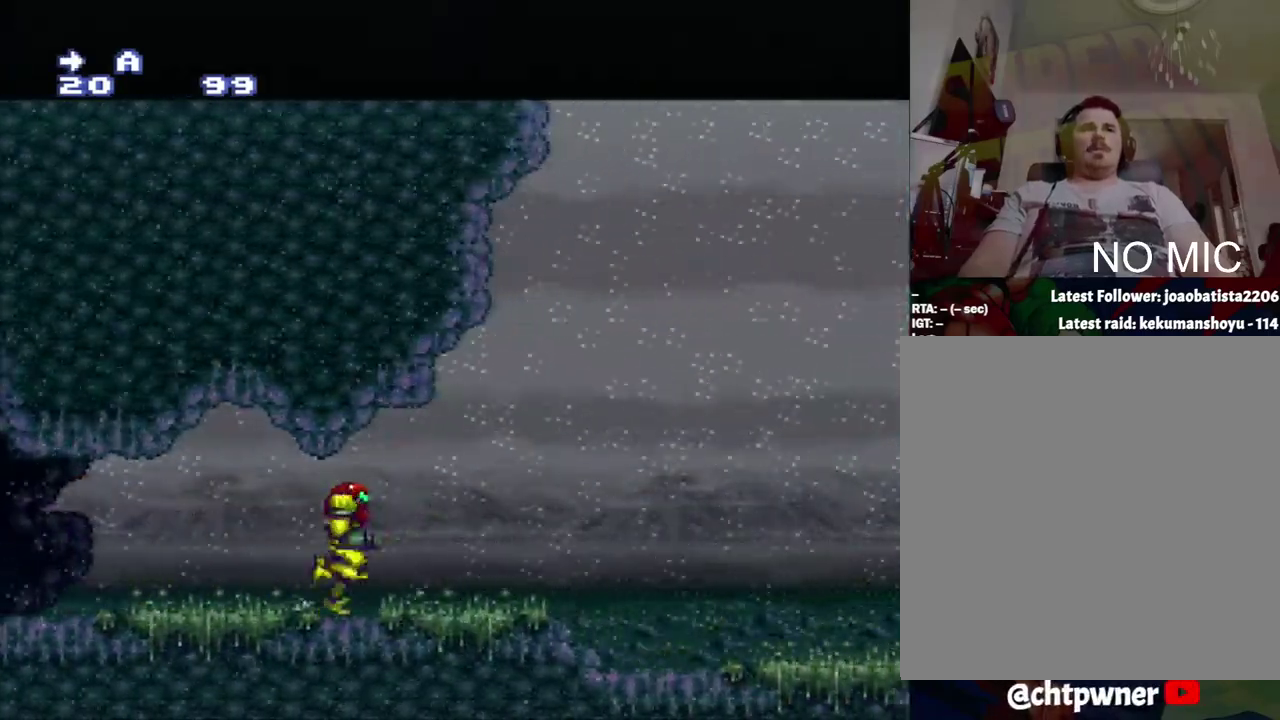
{"buttons": ["A", "DPAD_RIGHT"], "events": []}
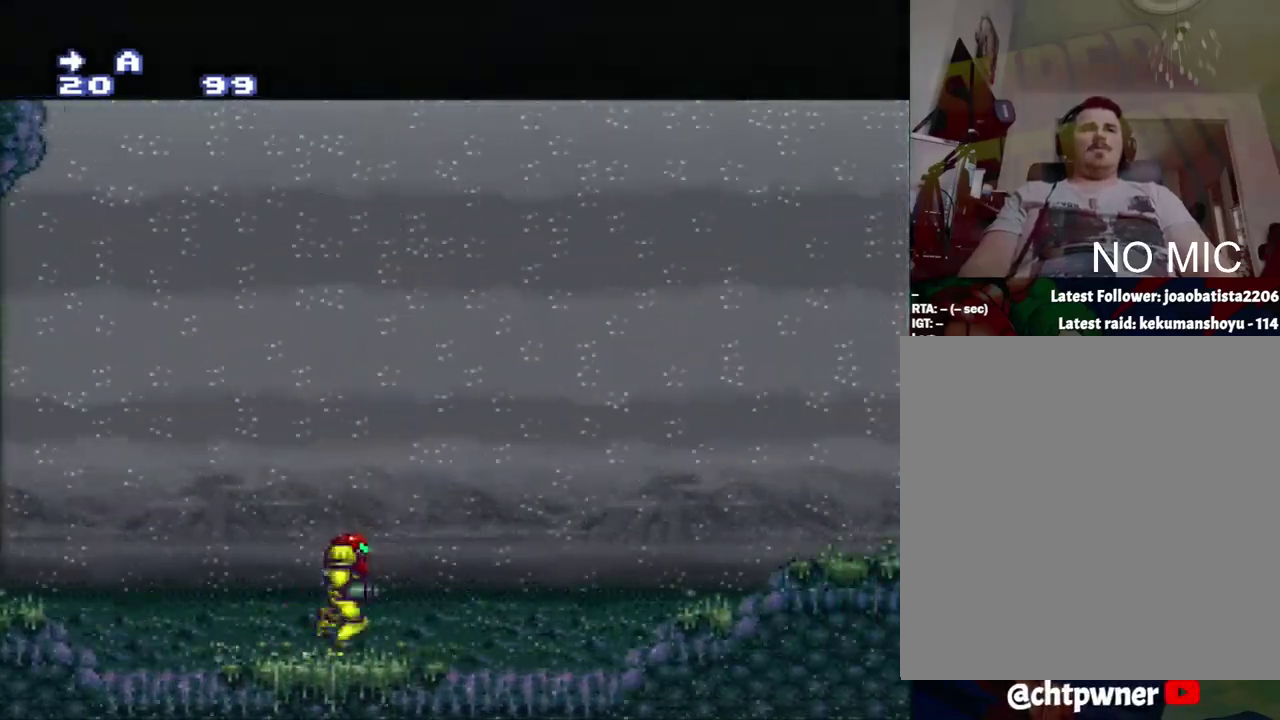
{"buttons": ["A", "DPAD_LEFT"], "events": [[417, "DPAD_LEFT", "down"], [417, "DPAD_RIGHT", "up"]]}
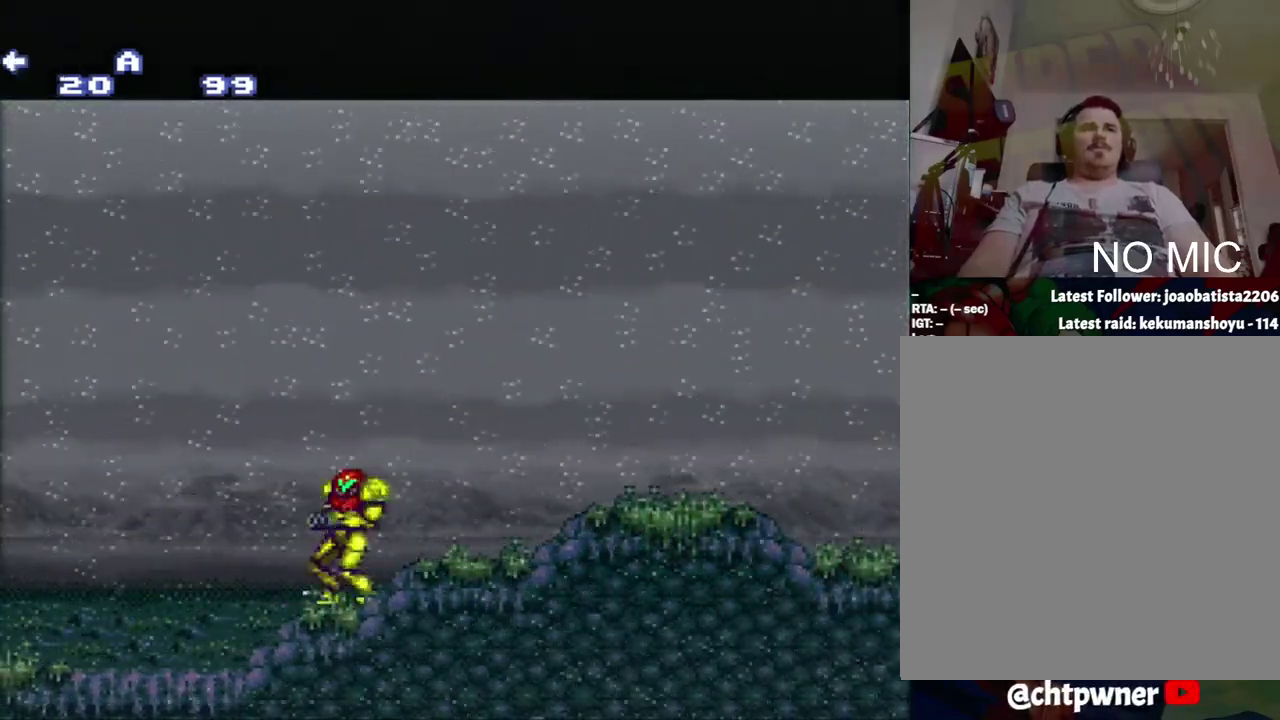
{"buttons": ["A", "DPAD_LEFT"], "events": []}
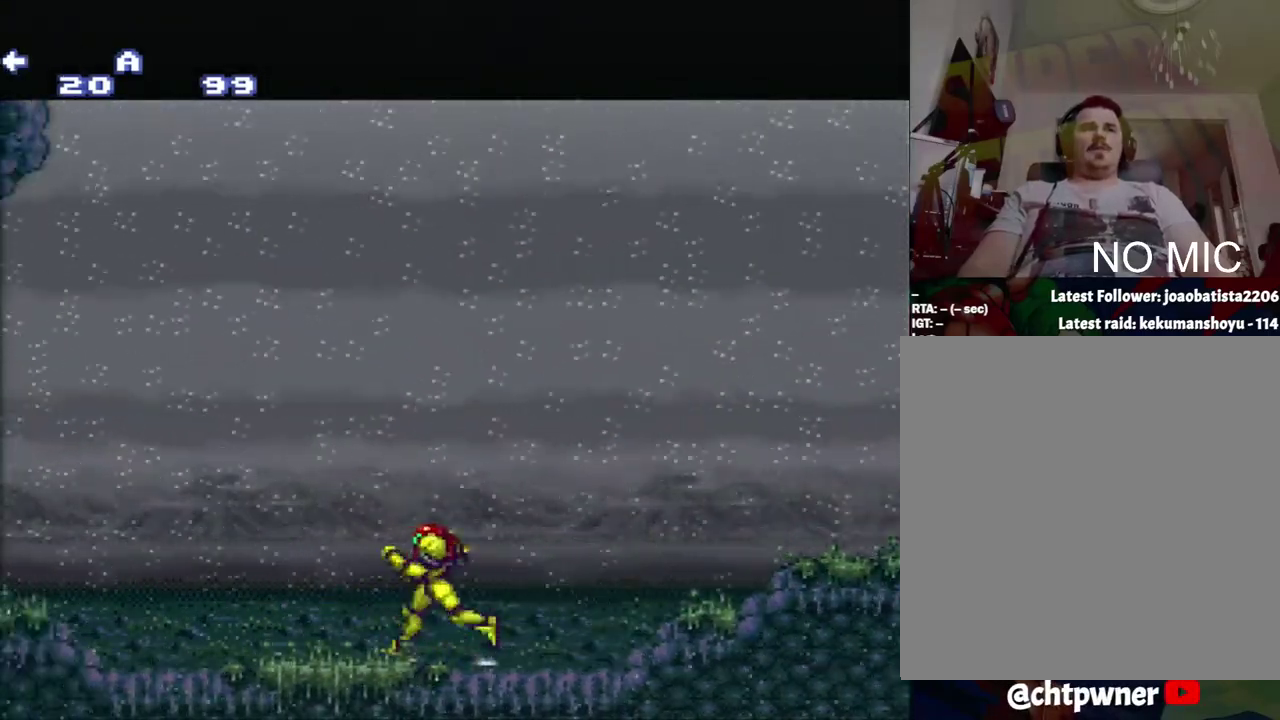
{"buttons": ["A", "R1", "DPAD_LEFT"], "events": [[50, "R1", "down"], [233, "R1", "up"], [283, "L1", "down"], [300, "L1", "up"], [500, "R1", "down"]]}
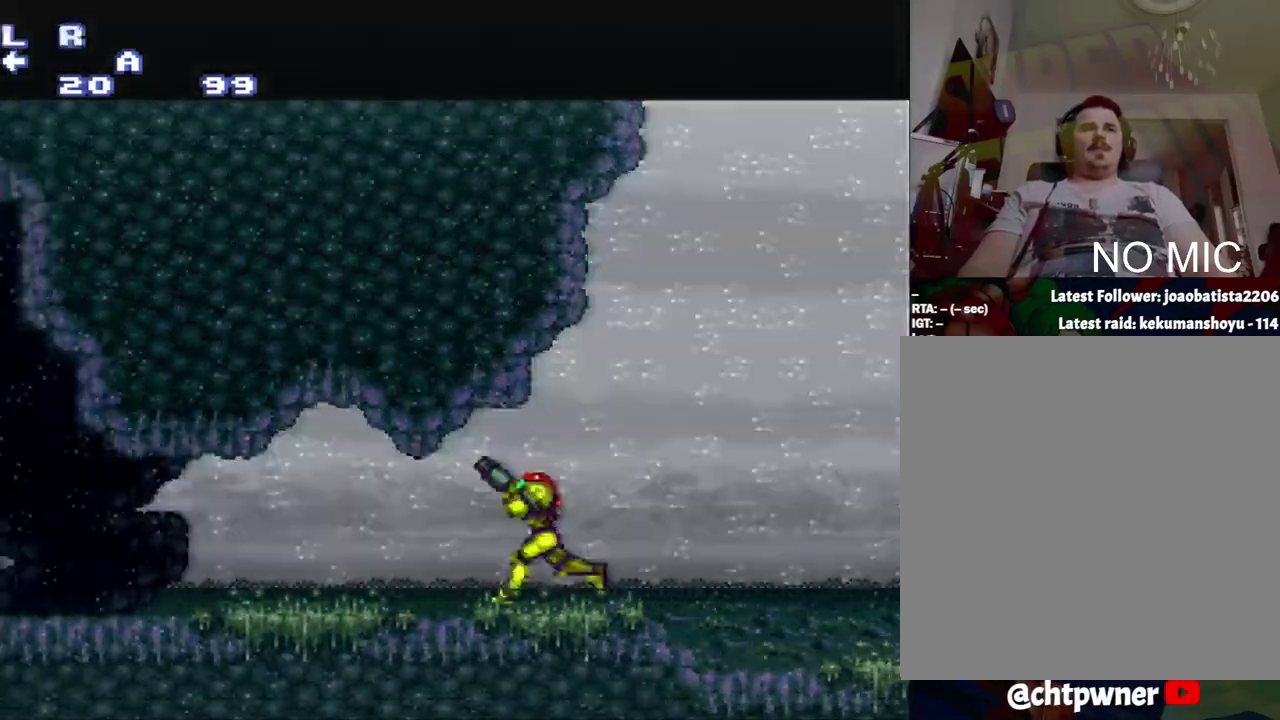
{"buttons": ["A", "DPAD_LEFT"], "events": [[33, "R1", "up"], [83, "L1", "down"], [333, "L1", "up"]]}
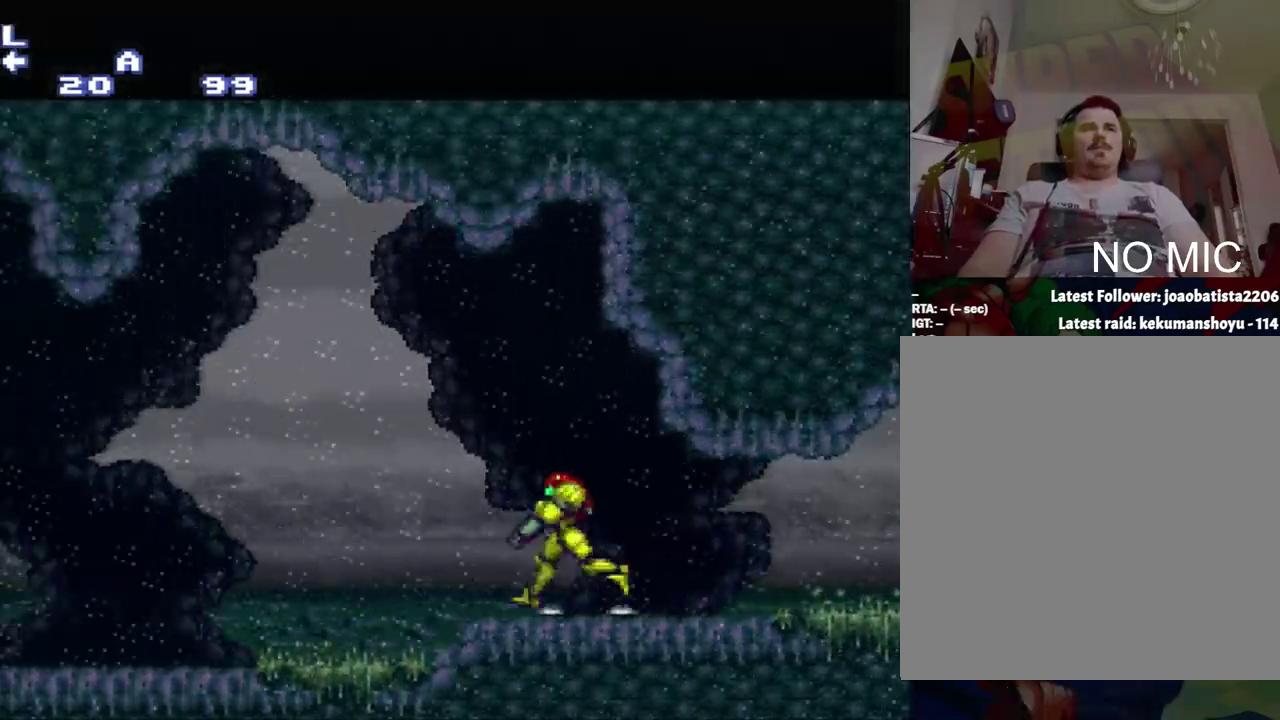
{"buttons": ["R1", "DPAD_LEFT"], "events": [[317, "A", "up"], [317, "R1", "down"]]}
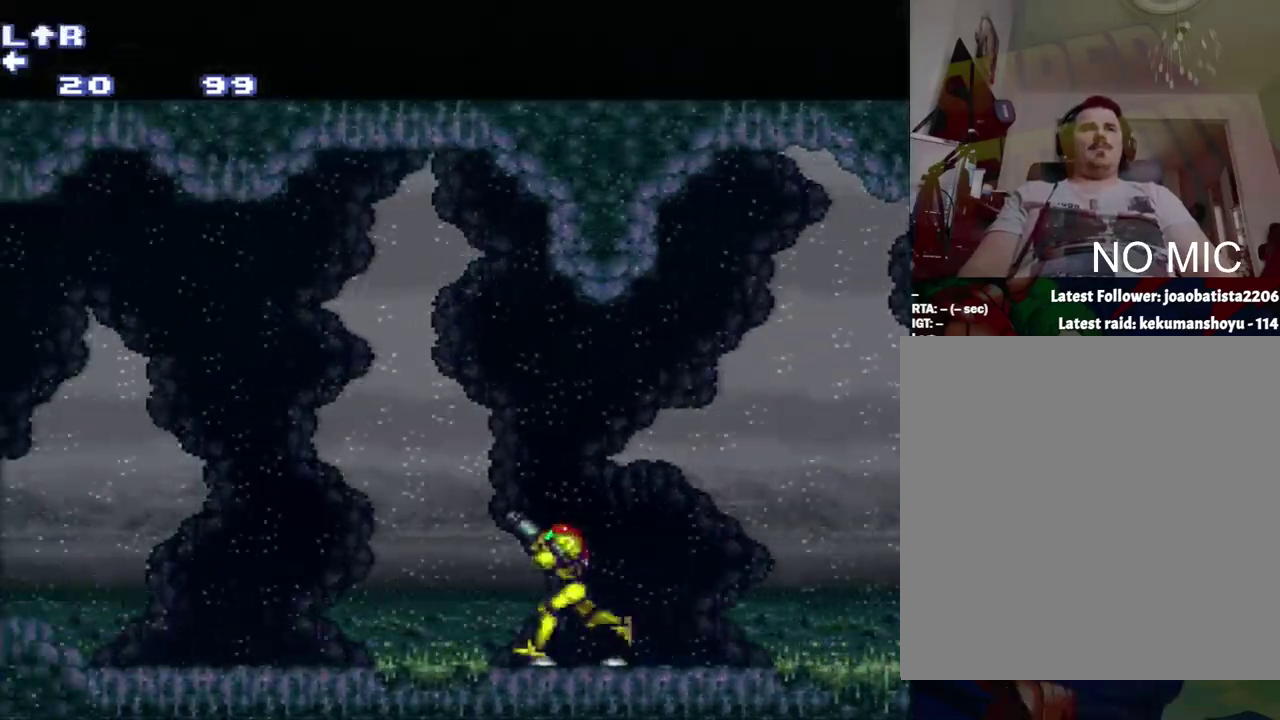
{"buttons": ["Y", "R1", "DPAD_LEFT"], "events": [[433, "Y", "down"]]}
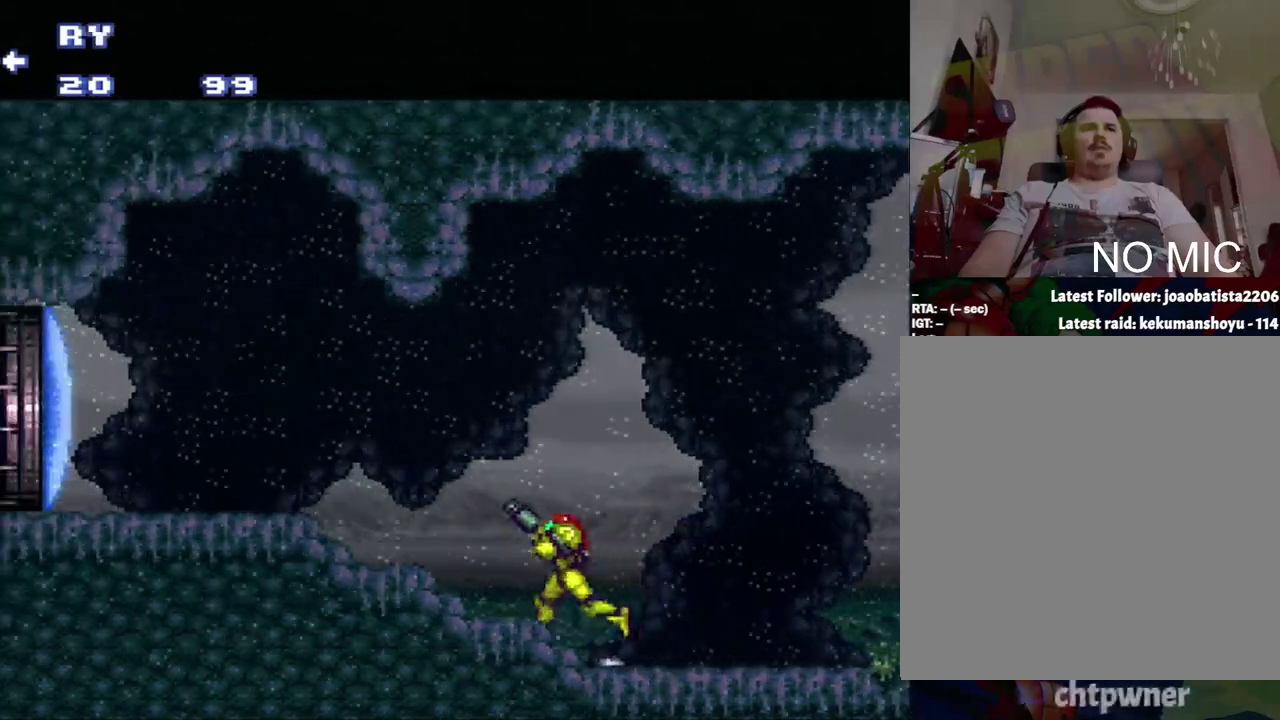
{"buttons": ["A", "DPAD_LEFT"], "events": [[133, "R1", "up"], [133, "Y", "up"], [150, "A", "down"]]}
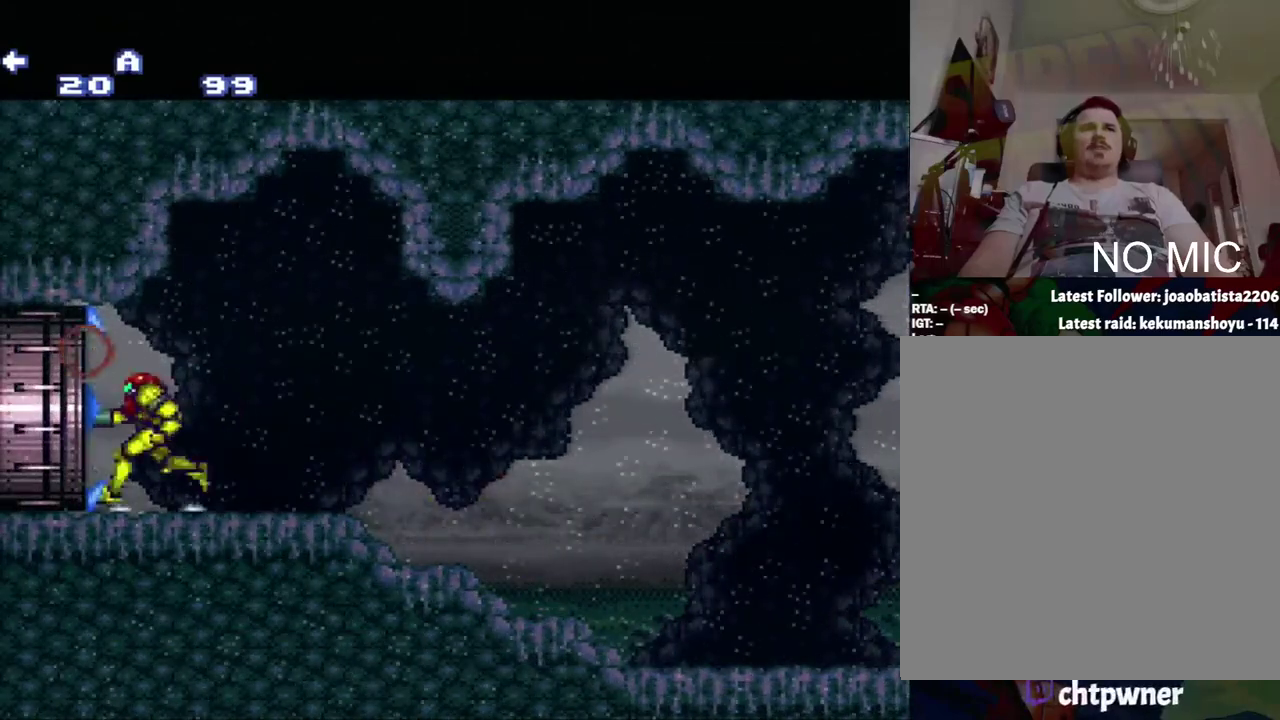
{"buttons": [], "events": [[433, "A", "up"], [433, "DPAD_LEFT", "up"]]}
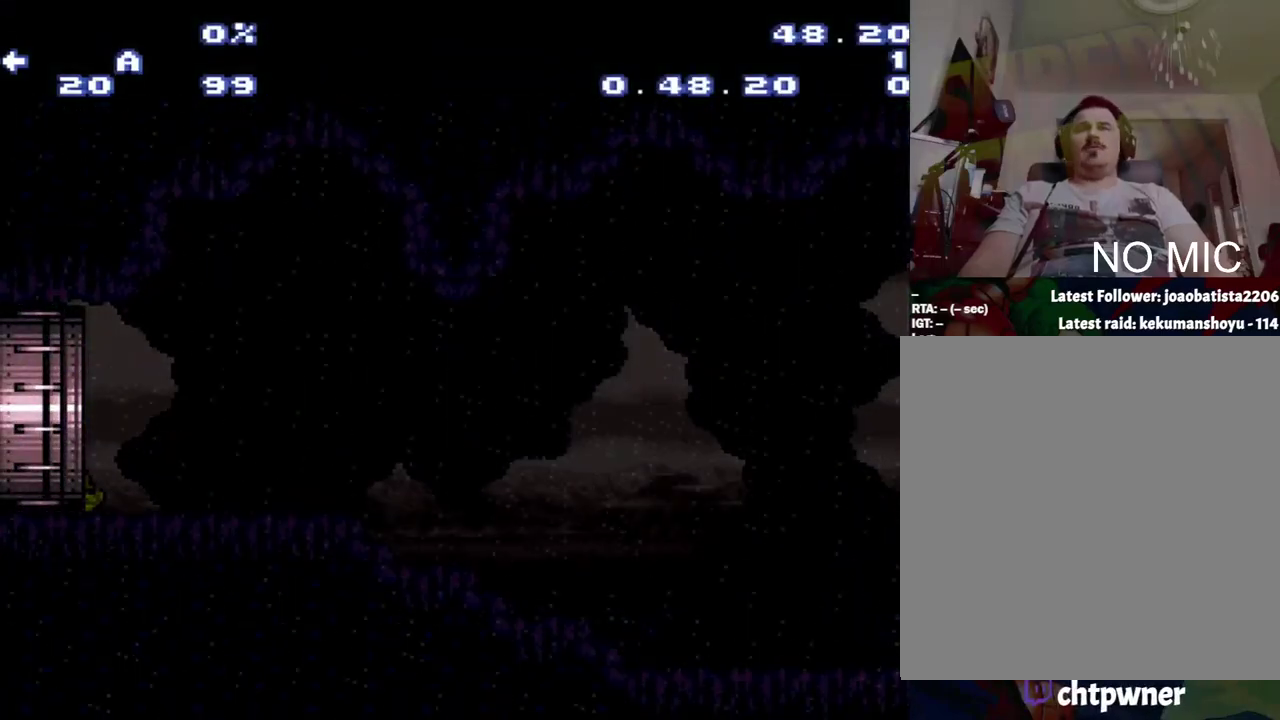
{"buttons": [], "events": []}
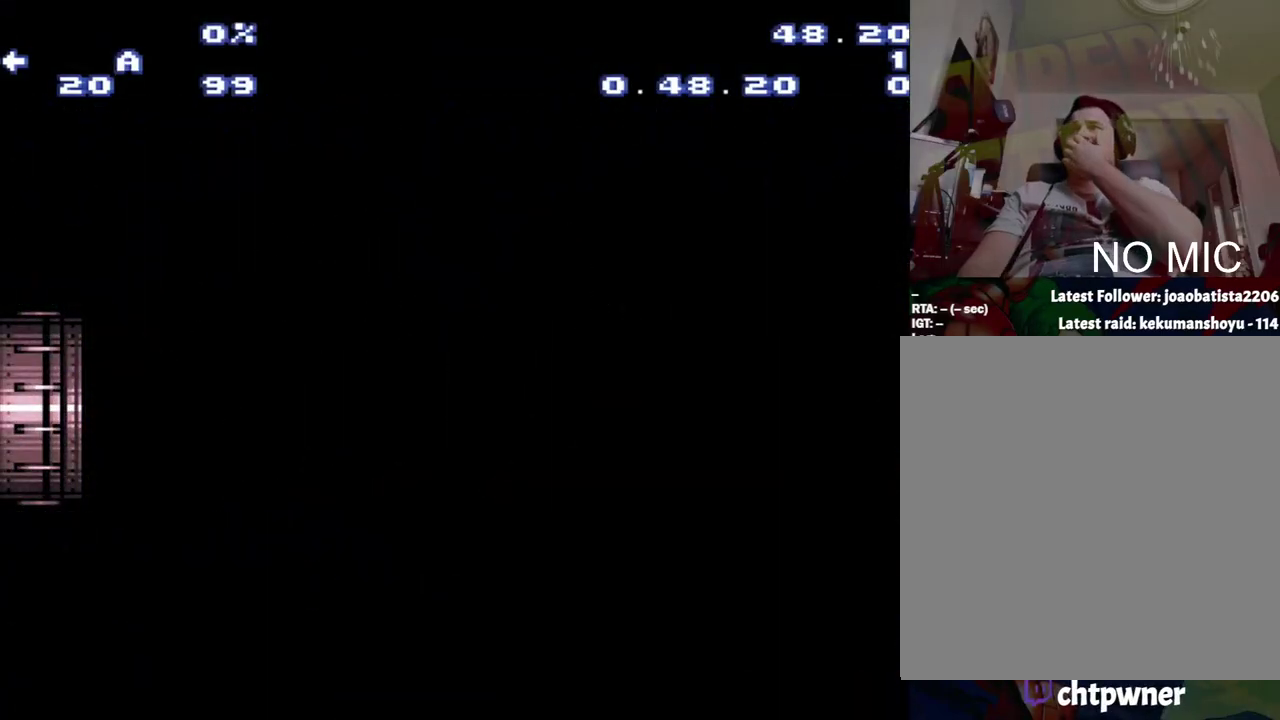
{"buttons": [], "events": []}
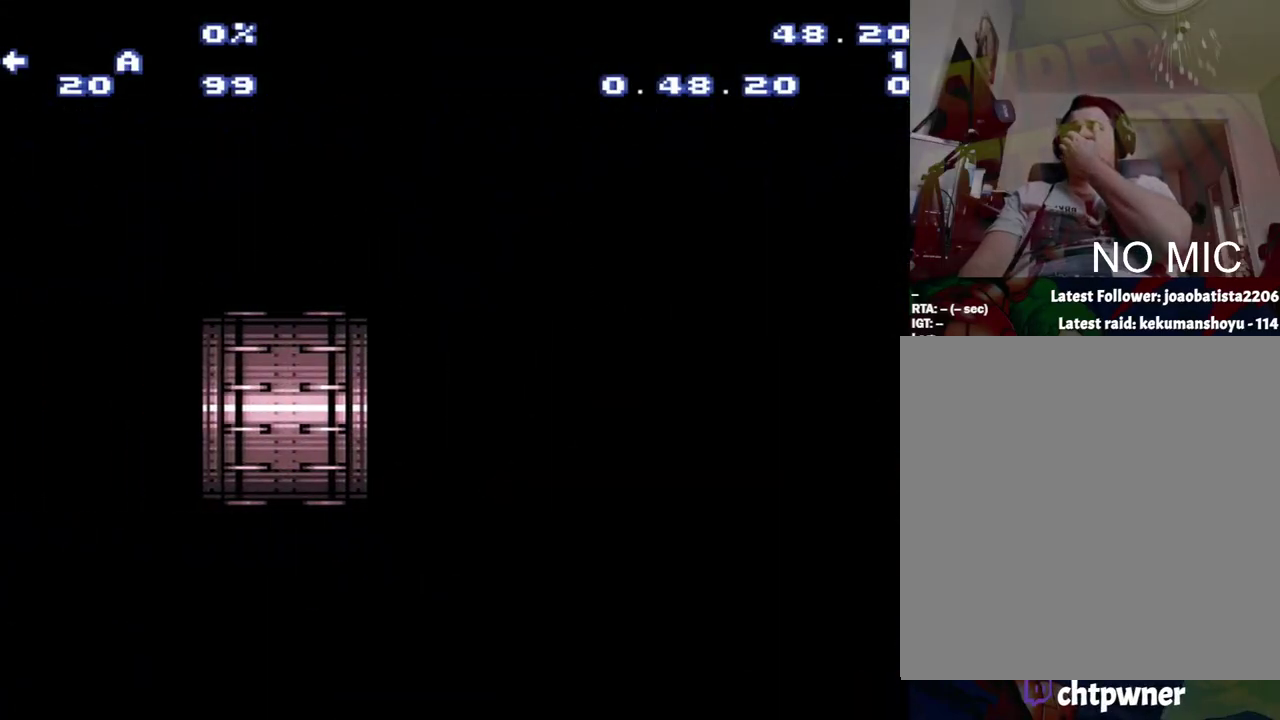
{"buttons": [], "events": []}
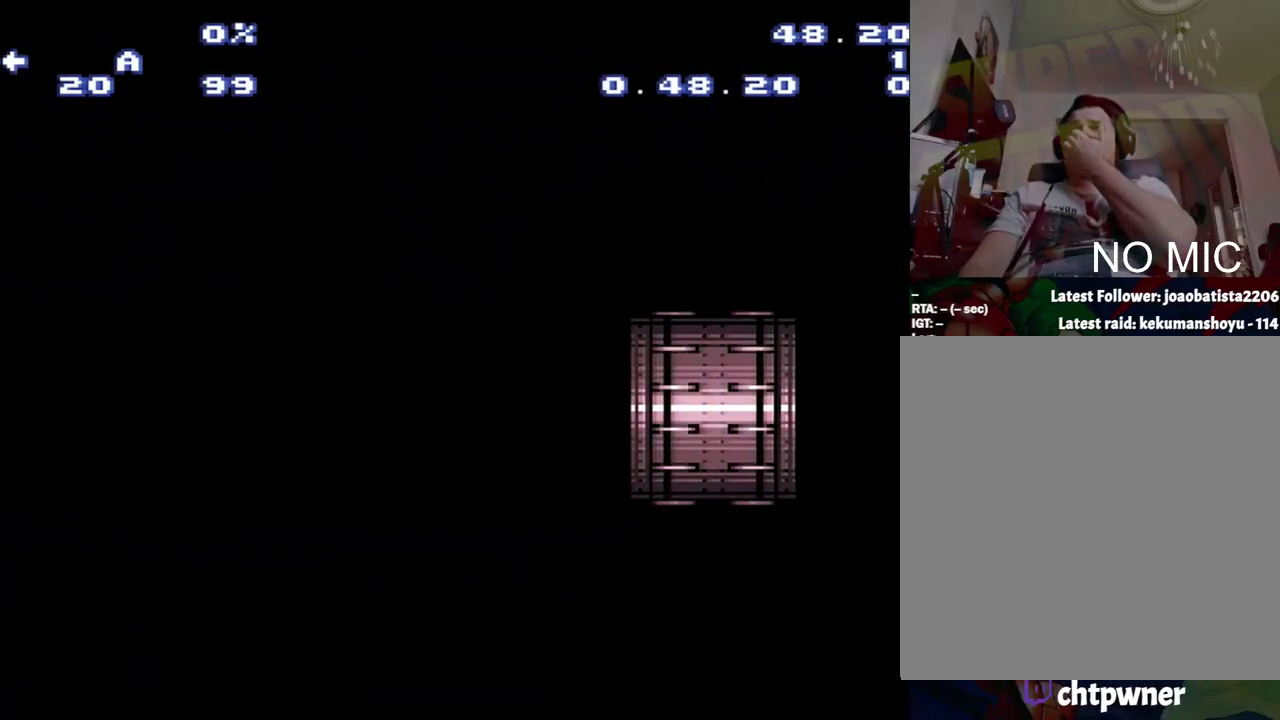
{"buttons": [], "events": []}
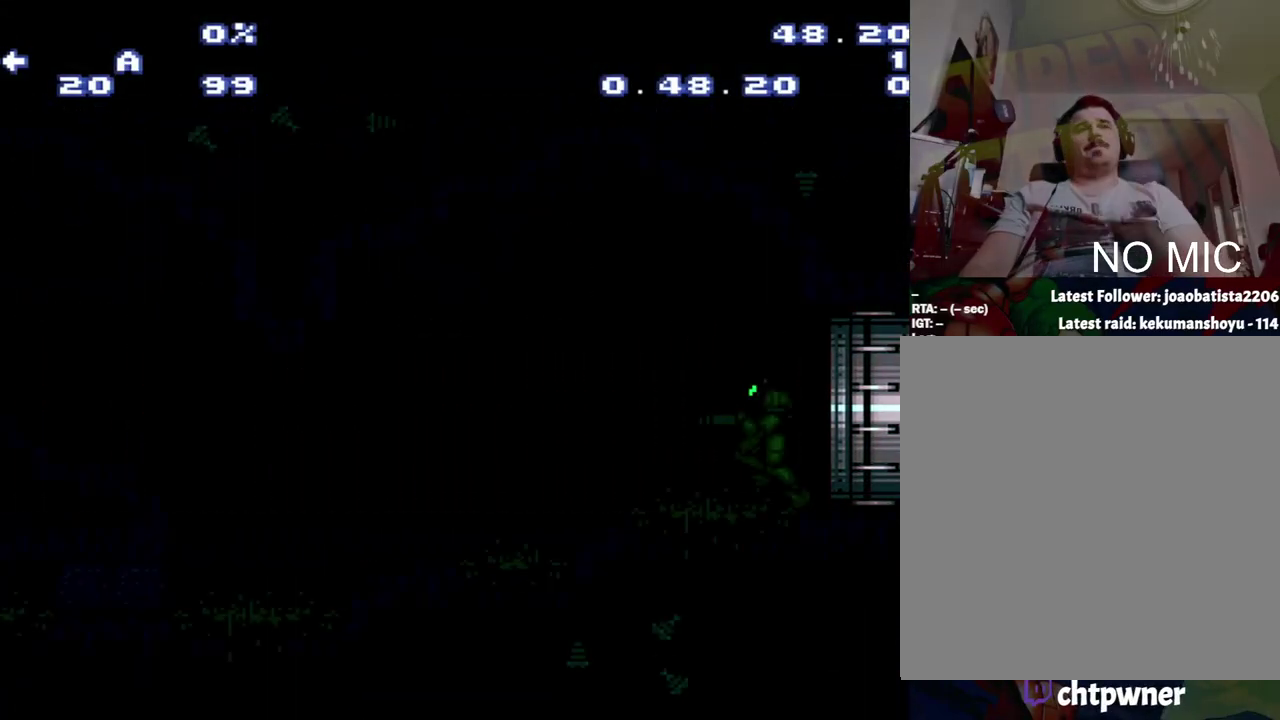
{"buttons": ["A", "DPAD_LEFT"], "events": [[383, "A", "down"], [383, "DPAD_LEFT", "down"]]}
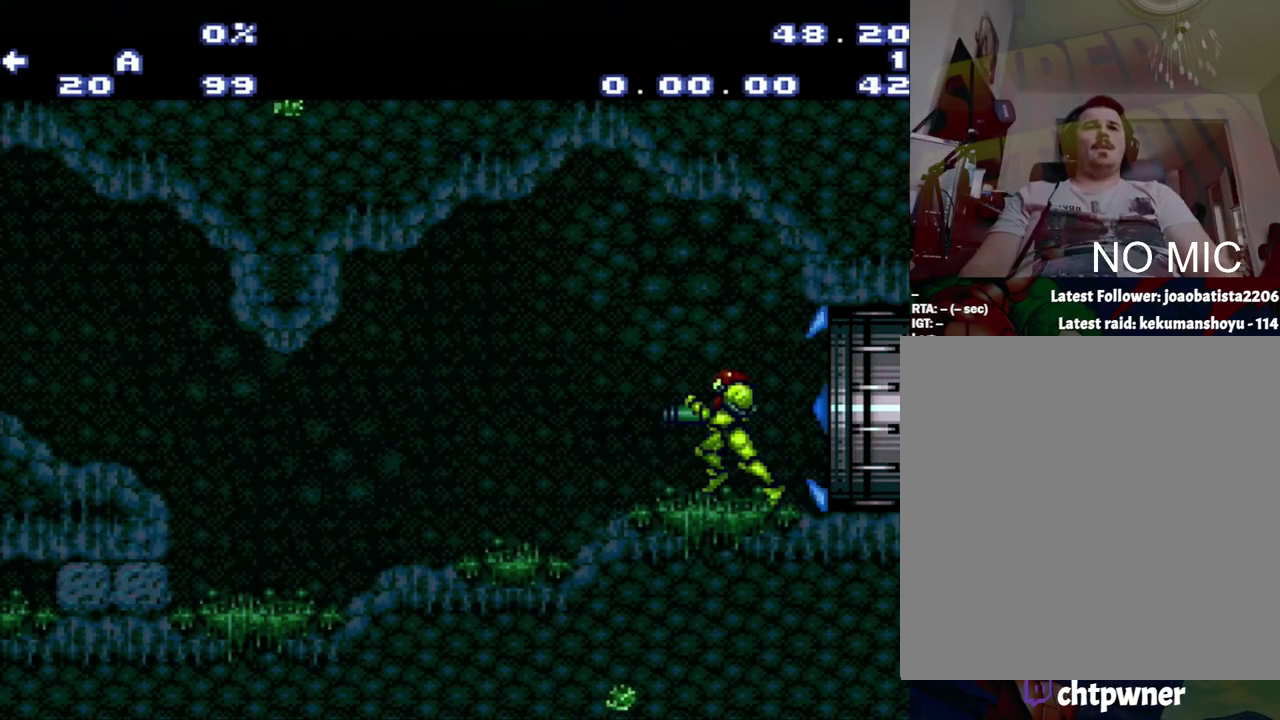
{"buttons": ["A", "DPAD_LEFT"], "events": [[417, "B", "down"], [467, "B", "up"]]}
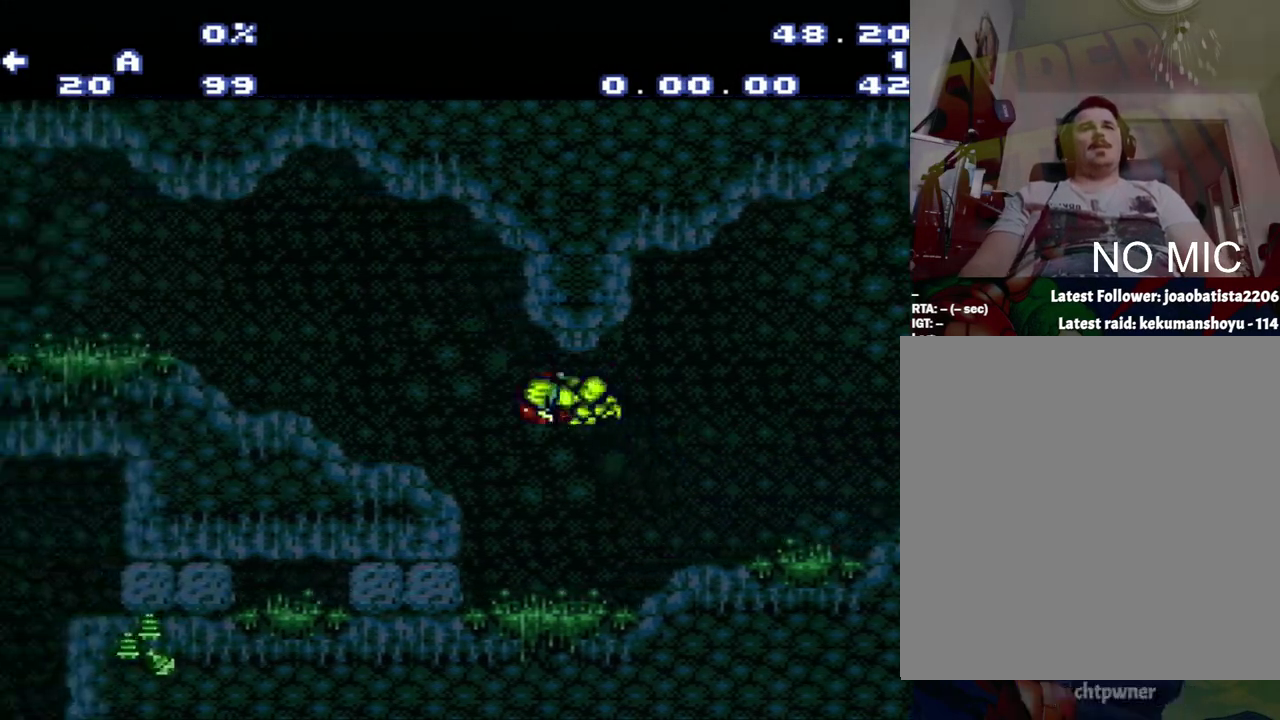
{"buttons": ["A", "DPAD_LEFT"], "events": [[283, "R1", "down"], [467, "R1", "up"]]}
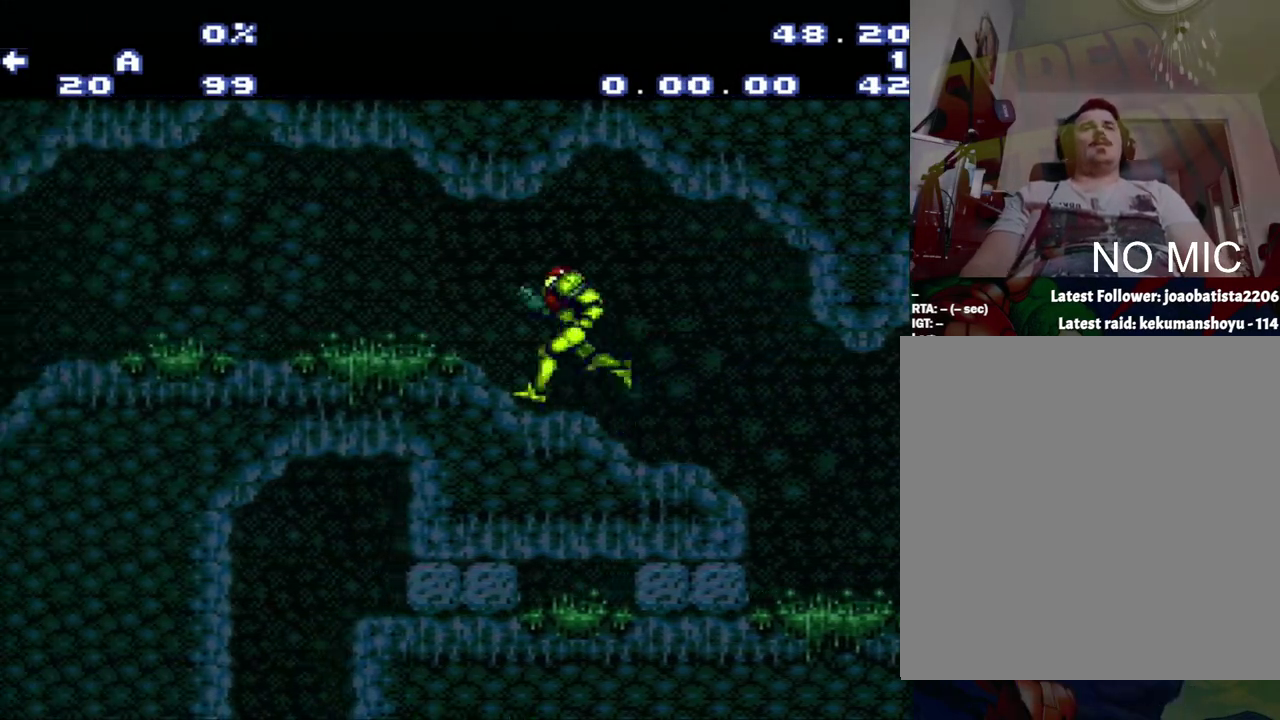
{"buttons": ["A", "DPAD_LEFT"], "events": [[33, "R1", "down"], [50, "L1", "down"], [300, "R1", "up"], [500, "L1", "up"]]}
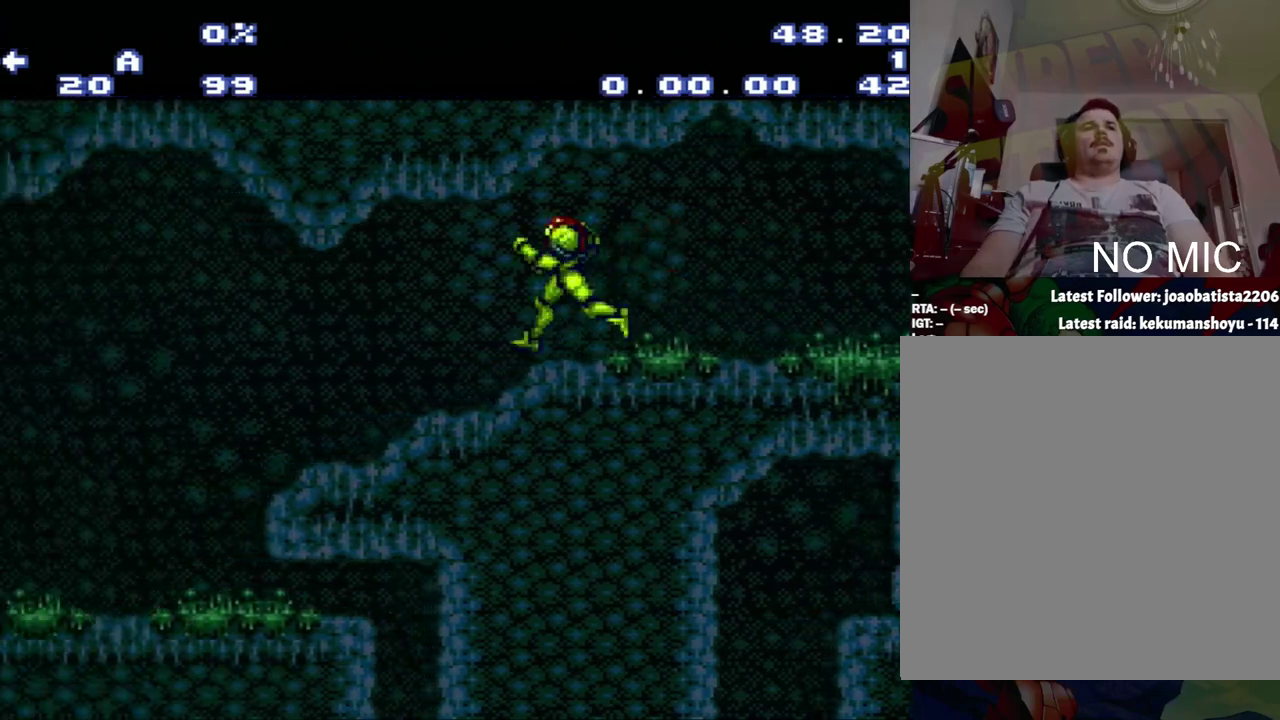
{"buttons": ["A", "DPAD_RIGHT"], "events": [[267, "DPAD_LEFT", "up"], [267, "DPAD_RIGHT", "down"]]}
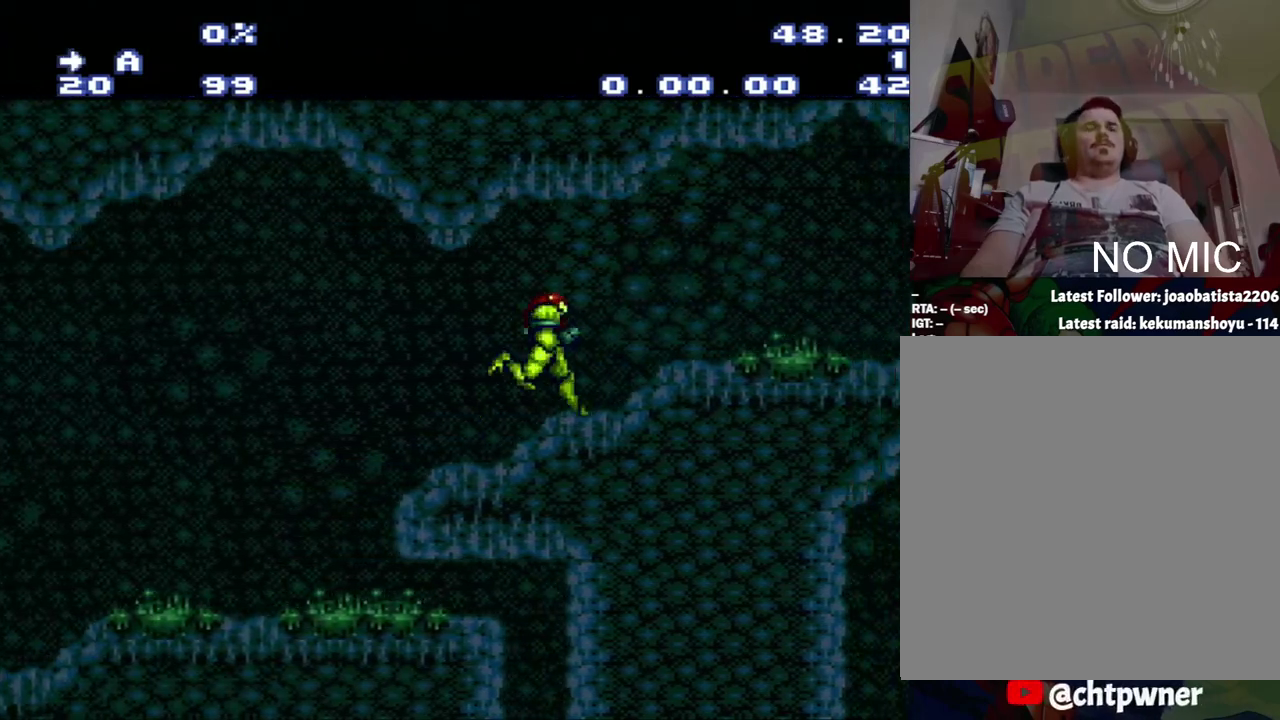
{"buttons": ["A", "DPAD_LEFT"], "events": [[150, "DPAD_RIGHT", "up"], [317, "DPAD_LEFT", "down"]]}
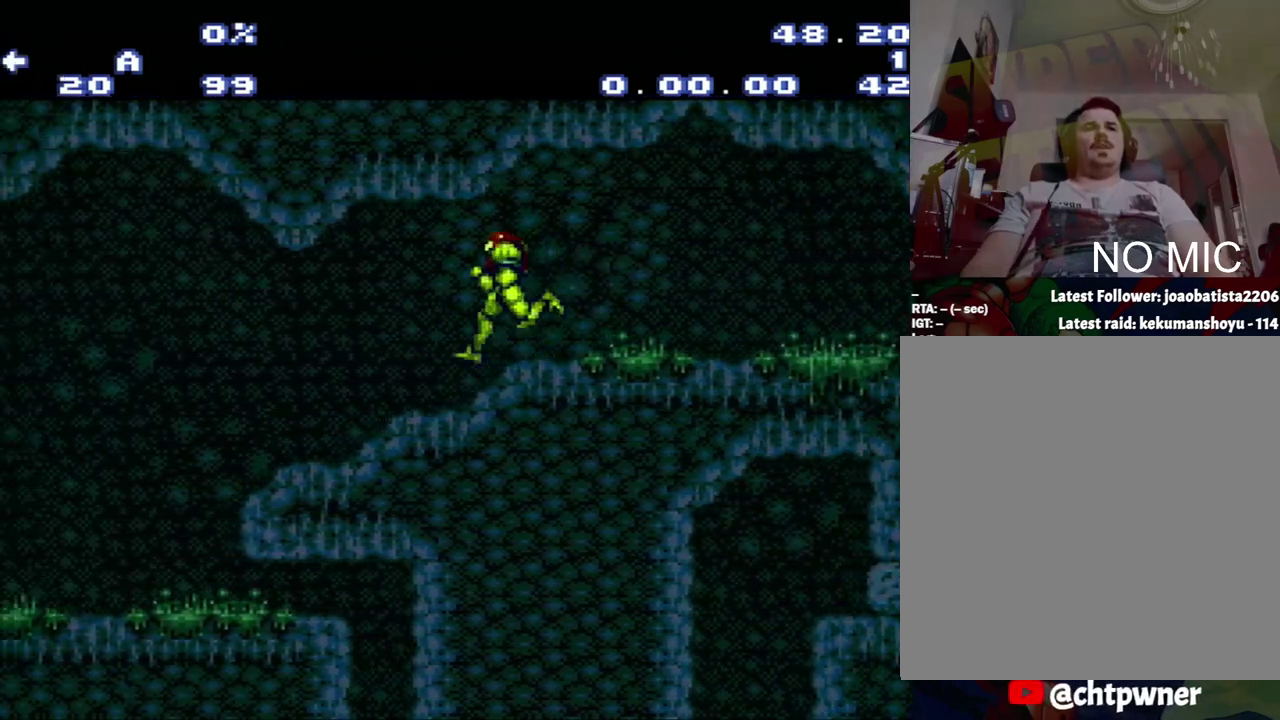
{"buttons": ["A", "DPAD_LEFT"], "events": [[350, "R1", "down"], [400, "L1", "down"], [467, "L1", "up"], [467, "R1", "up"]]}
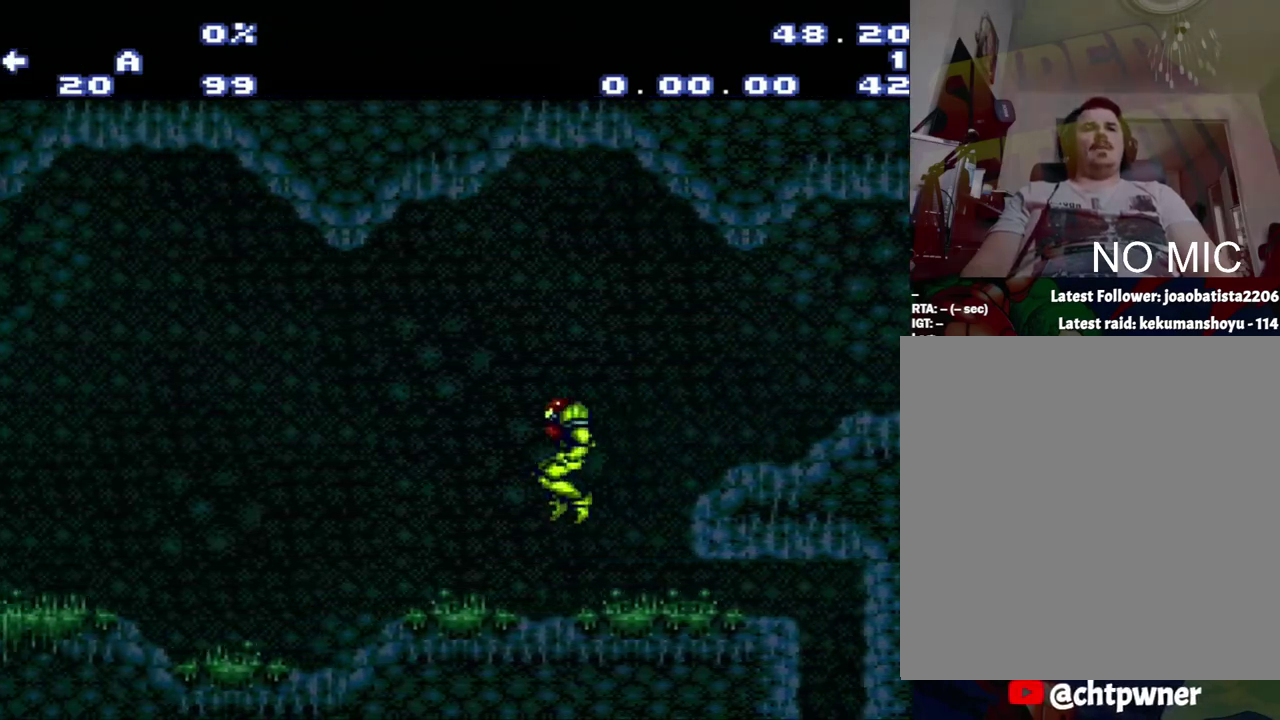
{"buttons": ["A", "R1", "DPAD_LEFT"], "events": [[433, "R1", "down"]]}
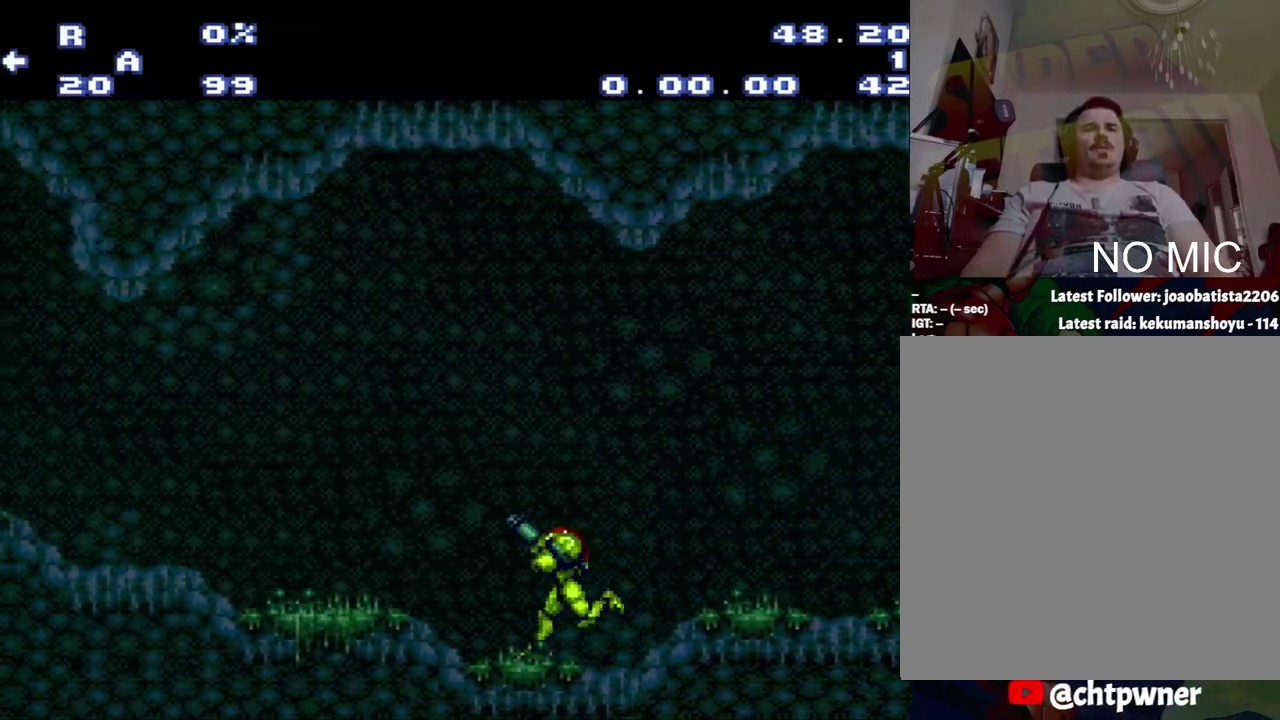
{"buttons": ["A", "DPAD_LEFT"], "events": [[217, "R1", "up"], [283, "L1", "down"], [433, "L1", "up"]]}
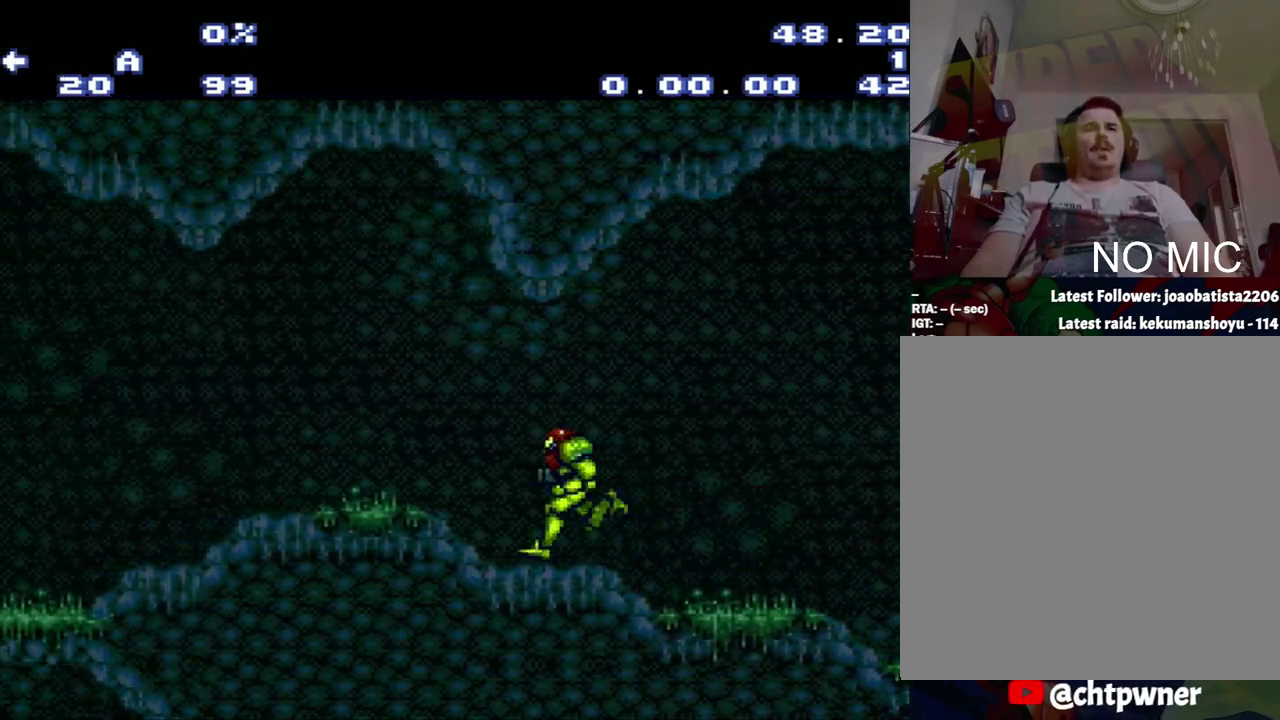
{"buttons": ["A"], "events": [[217, "DPAD_LEFT", "up"]]}